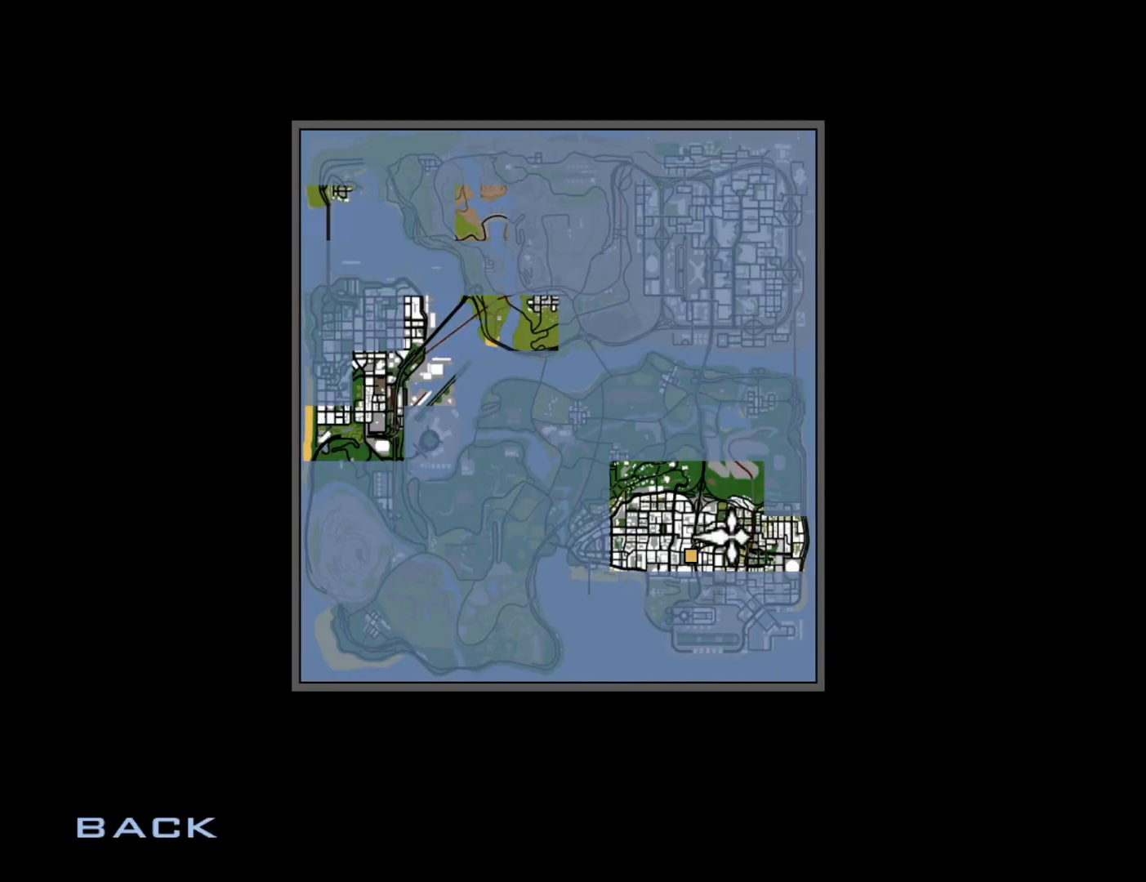
Gameplay with keyboard and mouse; each line is a JSON object with the keys and mouse buttons held at the frame after it. "events" lists presses ("down") and releases ("up") of "1", "2", "3", "4", "5", "6", "a", "alt", "c", "ctrl", "d", "down", "e", "escape", "f", "f1", "f2", "f3", "g", "h", "left", "num2", "q", "r", "right", "s", "shift", "space", "t", "tab", "up", "v", "w", "x", "z", "mouse_left", "mouse_middle", "mouse_right", "mouse_wheel_up" and "mouse_wheel_down" between this image and that frame as [ms after this image, input, new state], when the widget could be followed in between. "mouse_left", "mouse_middle", "mouse_right", "mouse_wheel_up", "mouse_wheel_down" = the "left", "middle", "right", "wheel_up", "wheel_down" buttons of the "mouse" list. No other keys are recorded. Mouse movement is not recorded.
{"keys": [], "mouse": [], "events": [[134, "escape", "down"], [184, "z", "up"], [234, "escape", "up"], [284, "escape", "down"], [367, "escape", "up"]]}
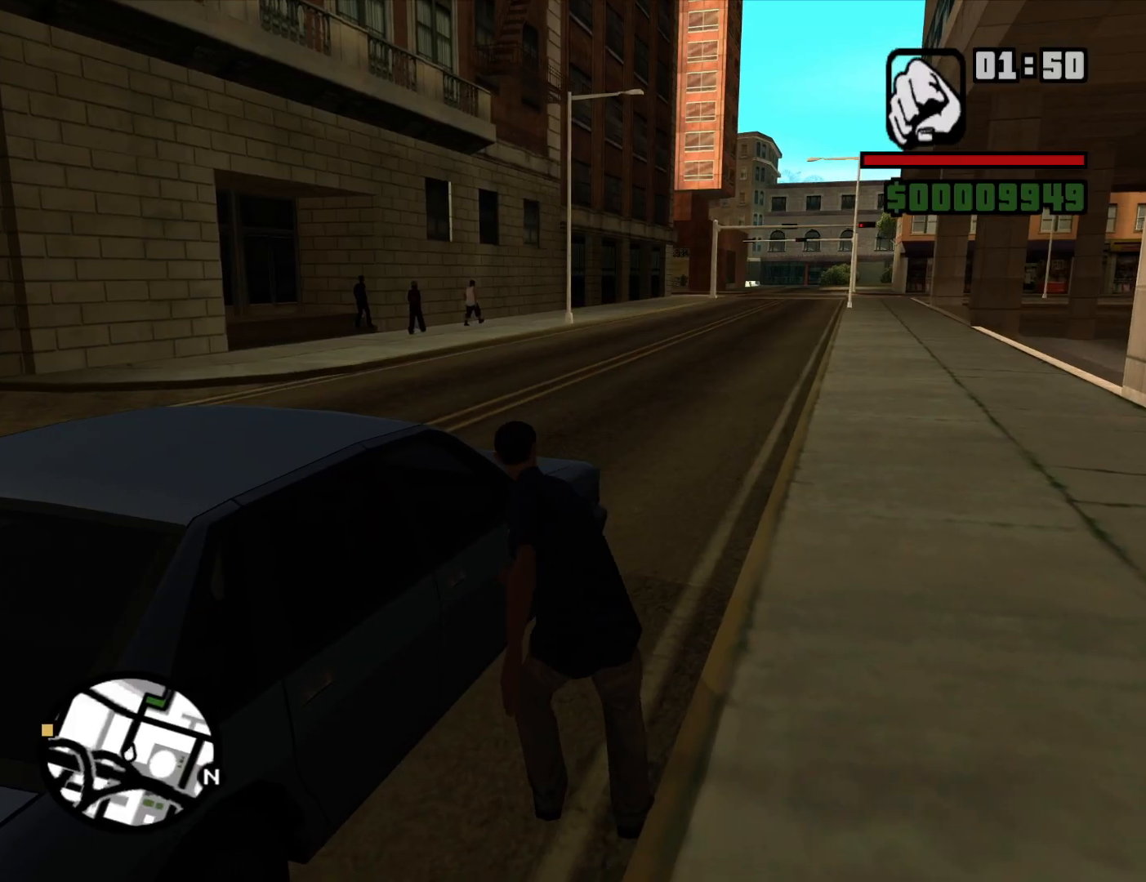
{"keys": [], "mouse": [], "events": []}
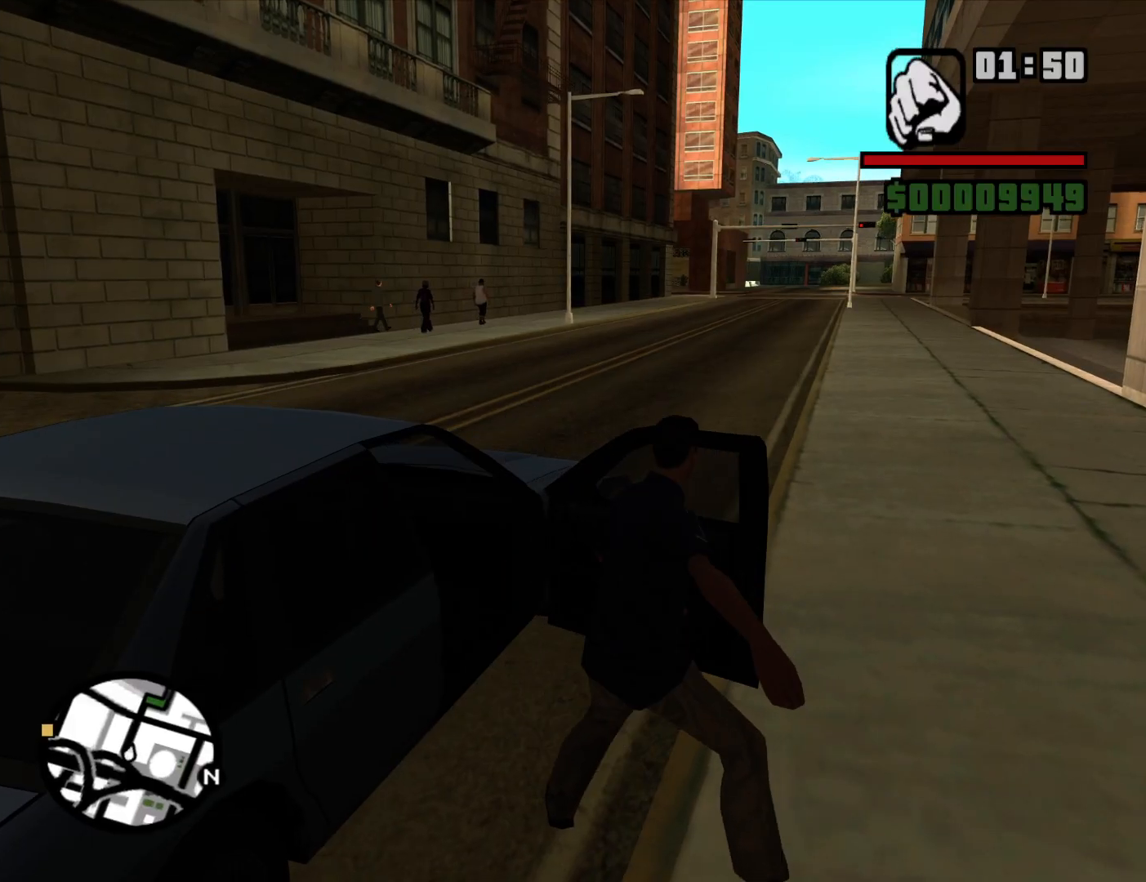
{"keys": [], "mouse": [], "events": []}
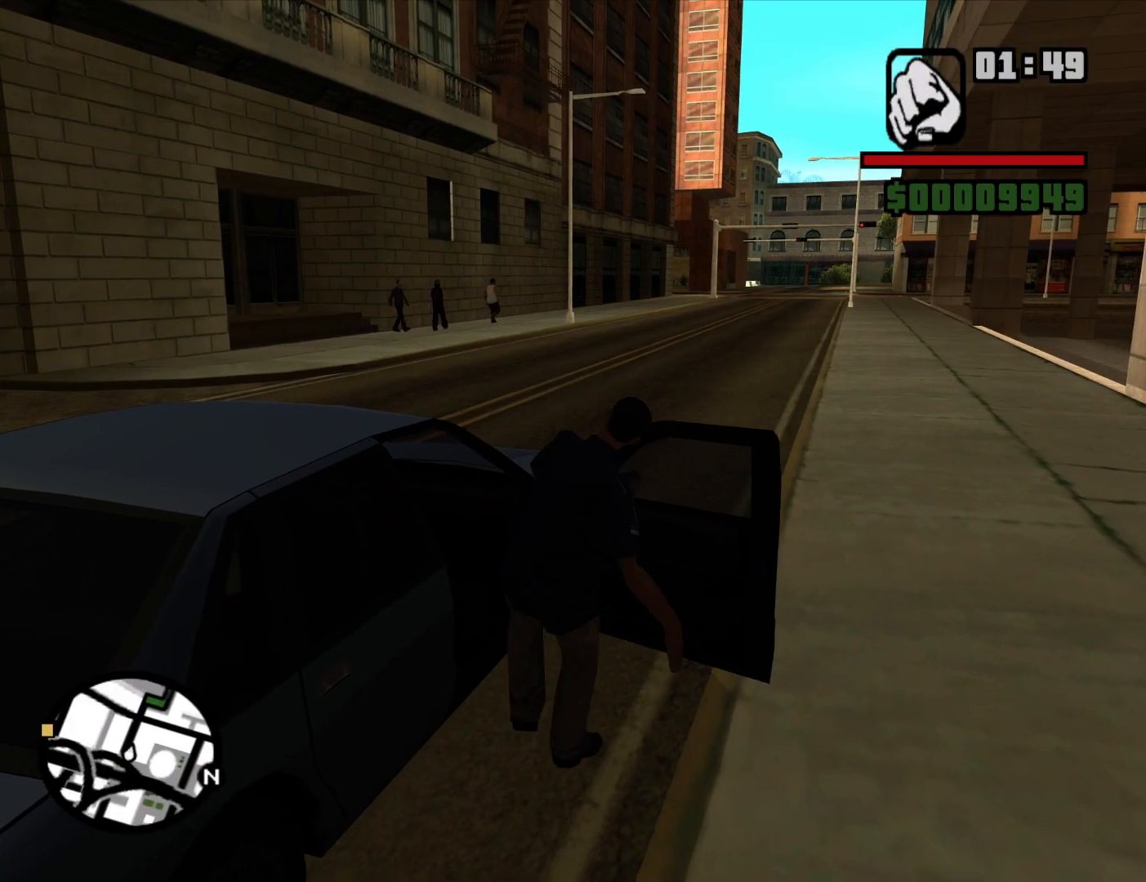
{"keys": ["d", "s", "shift"], "mouse": [], "events": [[50, "s", "down"], [50, "shift", "down"], [467, "d", "down"]]}
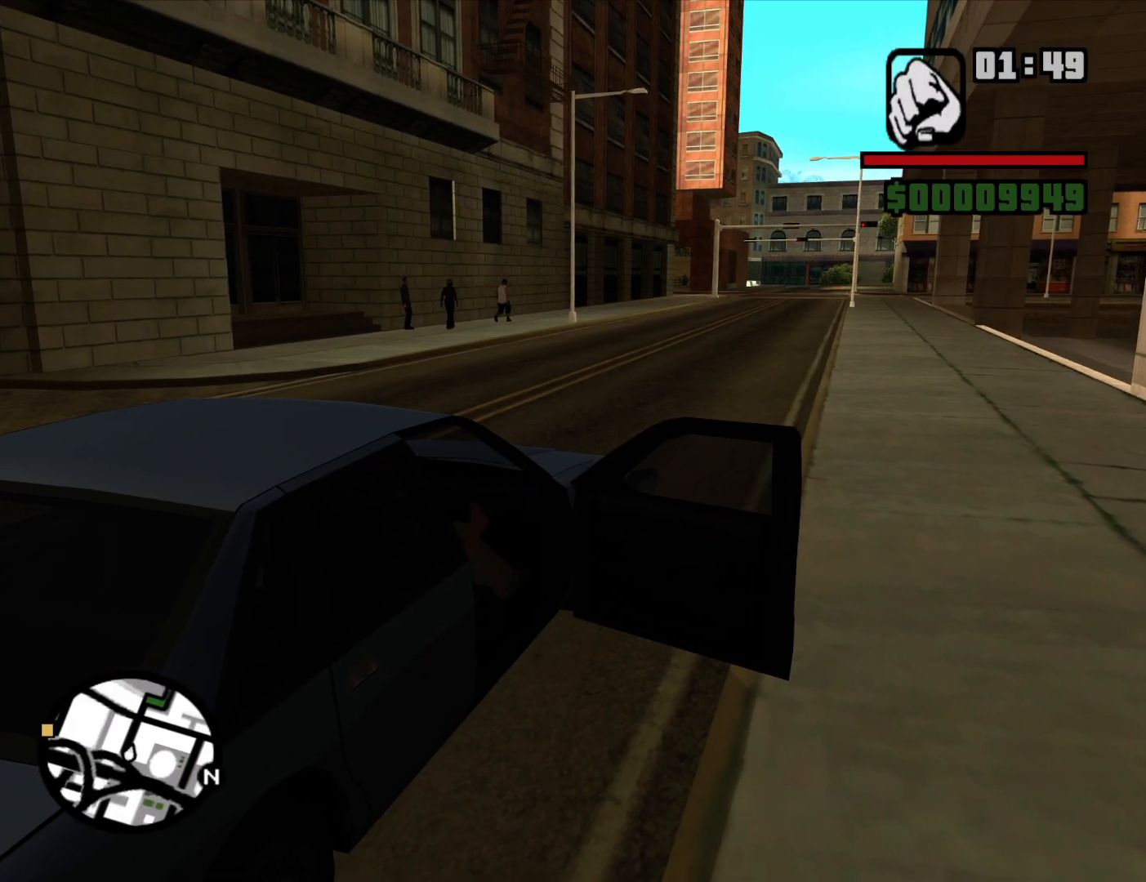
{"keys": ["d", "s", "shift"], "mouse": [], "events": []}
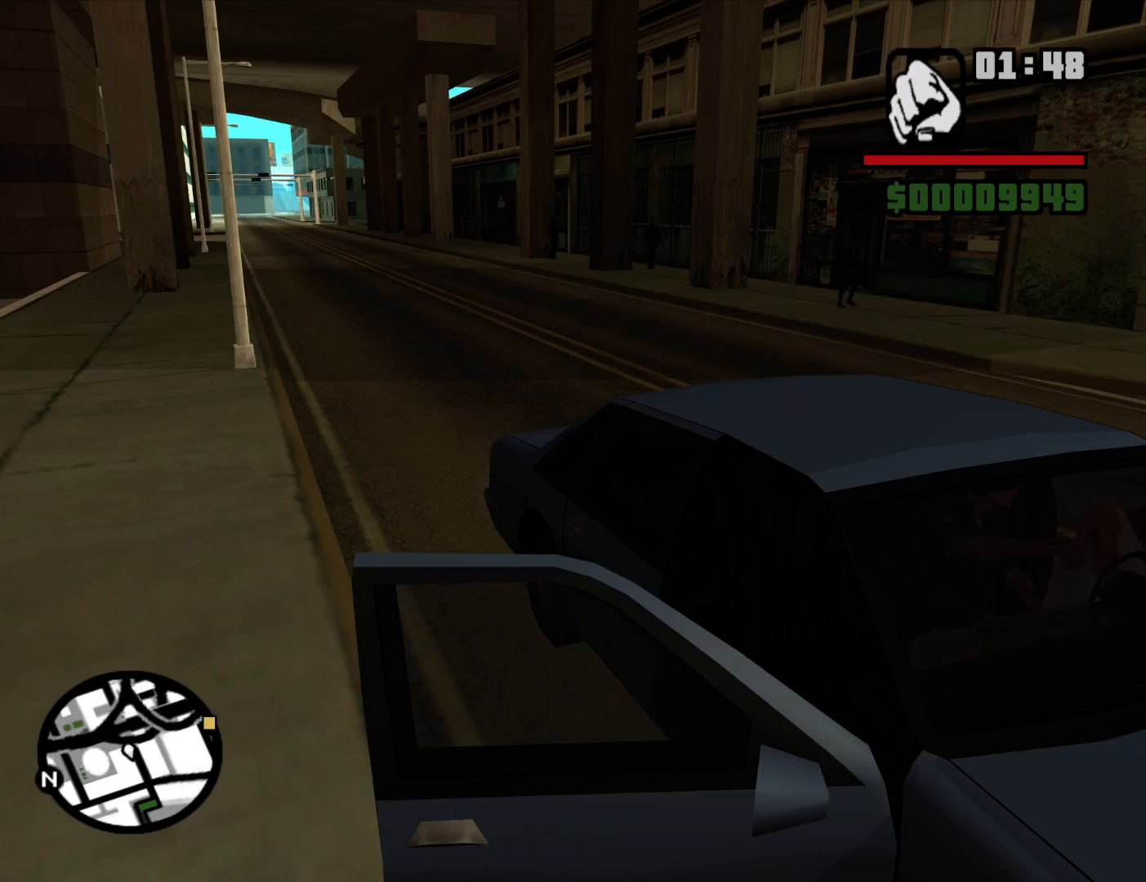
{"keys": ["d", "s", "shift"], "mouse": [], "events": []}
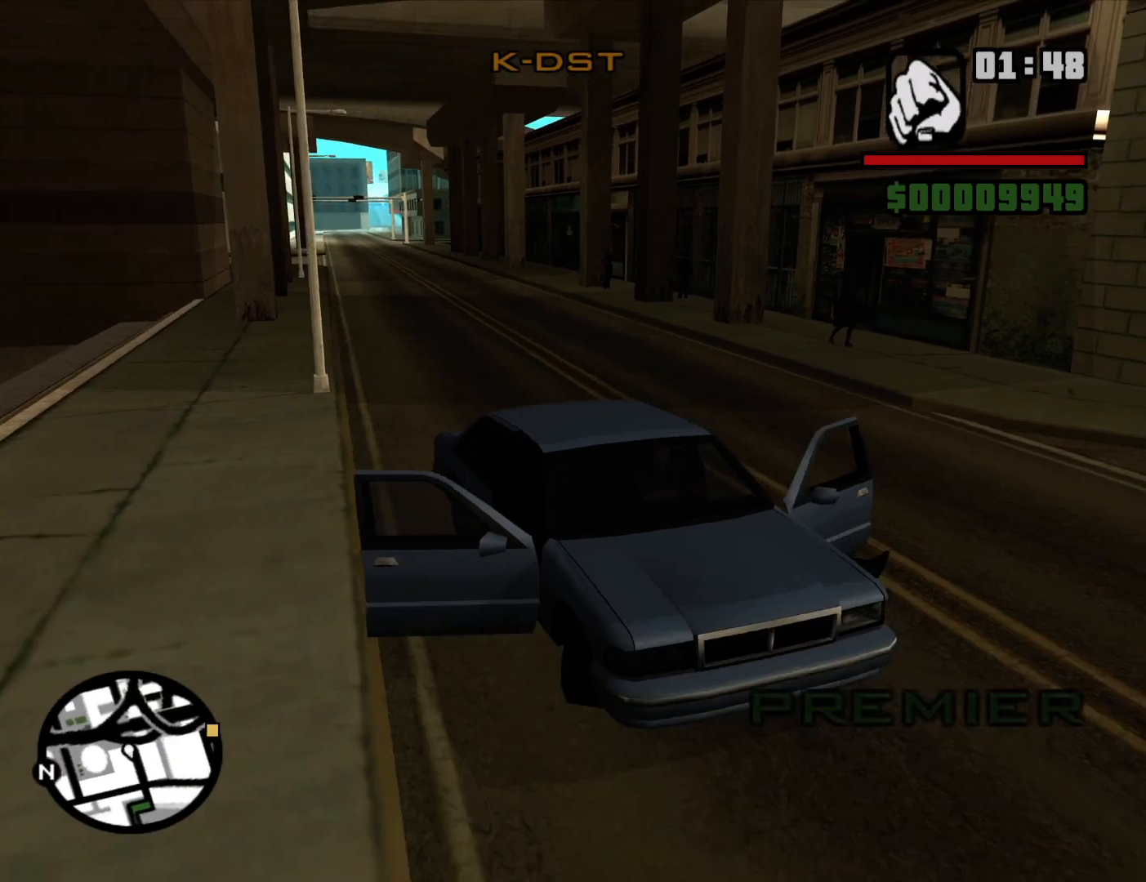
{"keys": ["d", "s", "shift"], "mouse": [], "events": []}
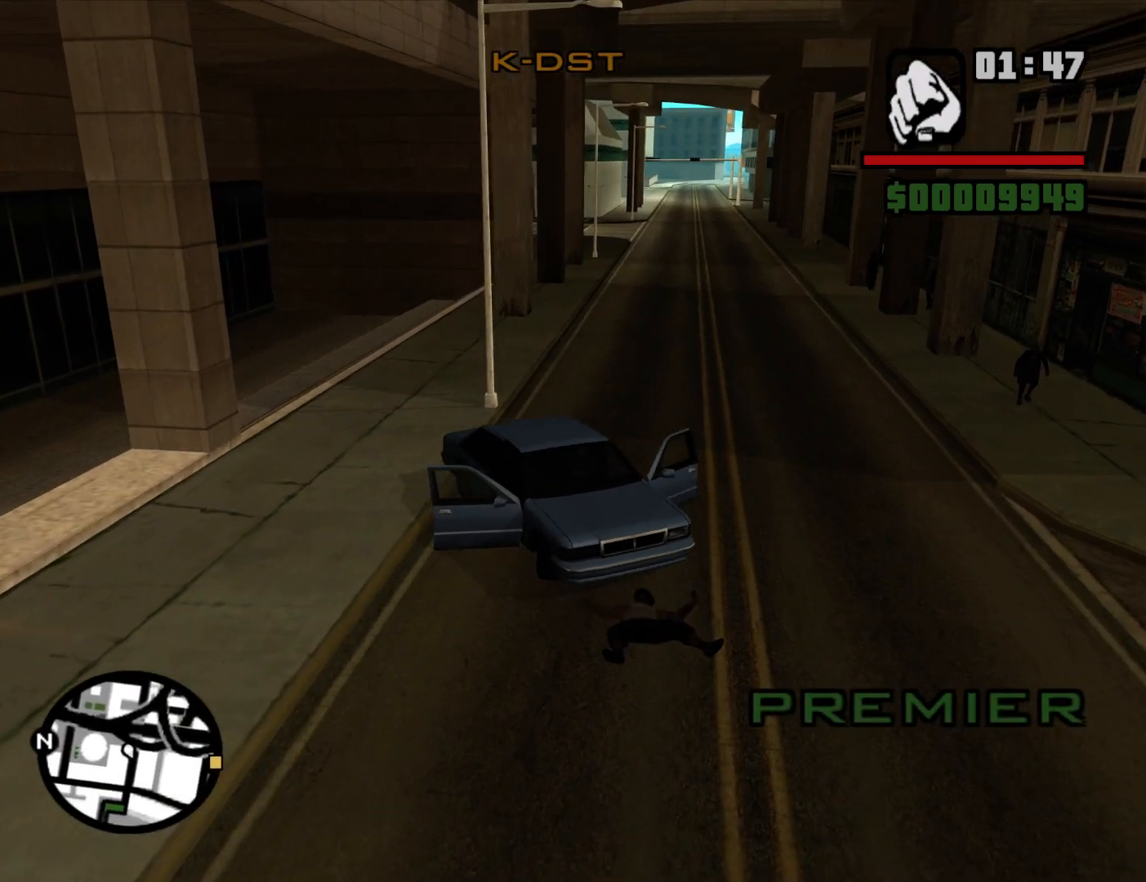
{"keys": ["a", "w"], "mouse": [], "events": [[117, "s", "up"], [117, "shift", "up"], [150, "a", "down"], [200, "d", "up"], [200, "w", "down"]]}
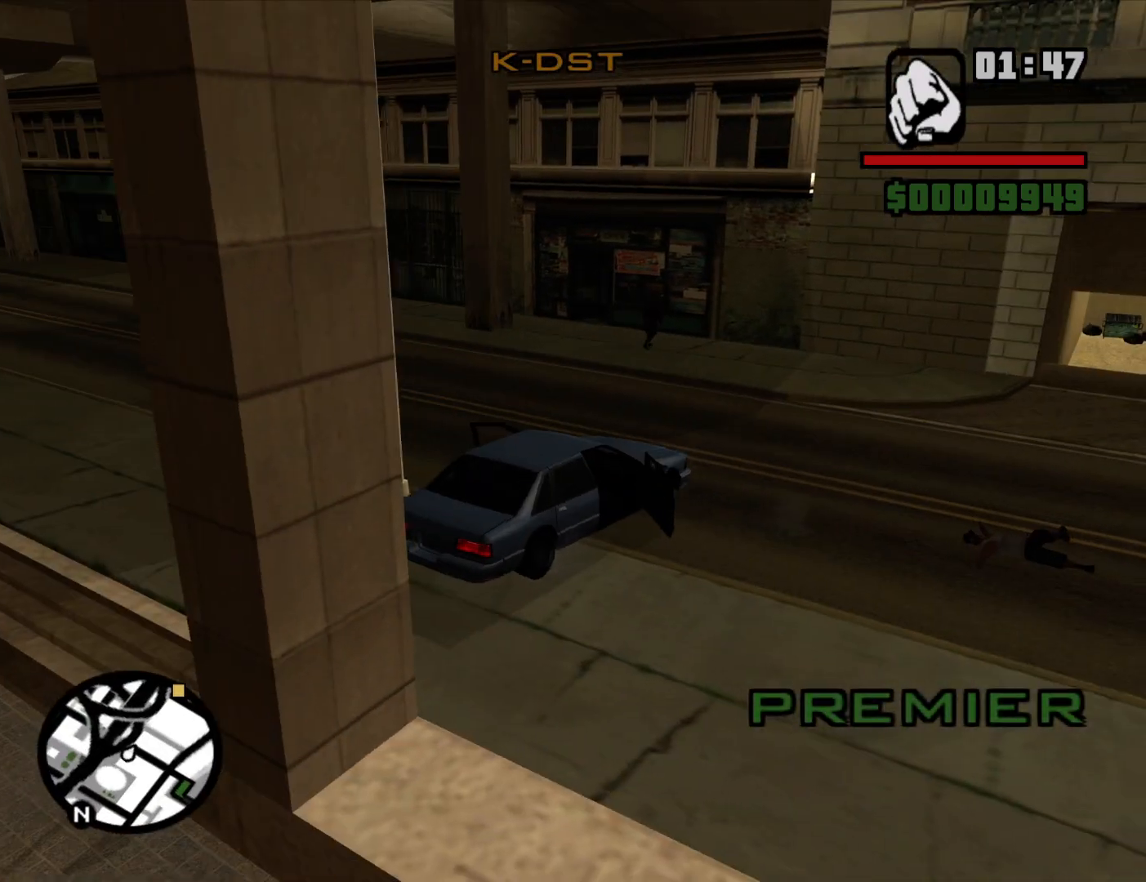
{"keys": ["a", "w"], "mouse": [], "events": []}
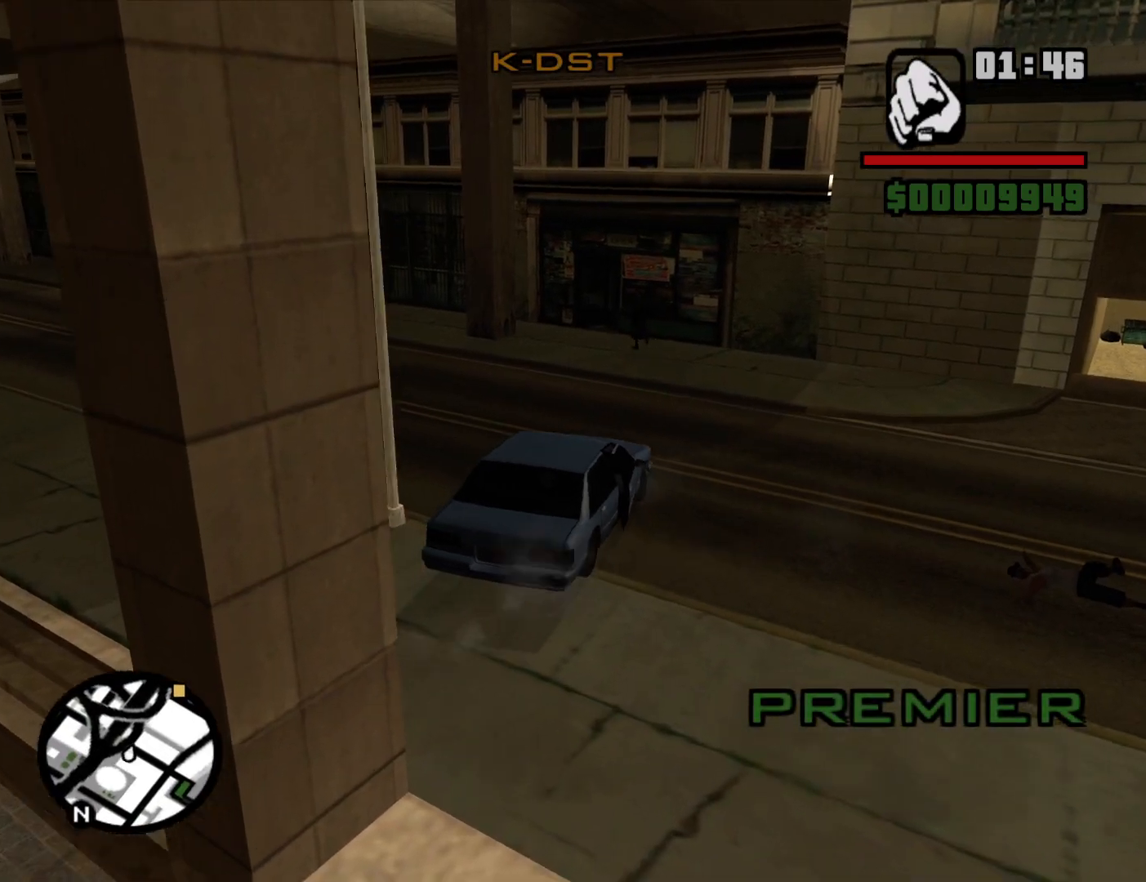
{"keys": ["a", "w"], "mouse": [], "events": []}
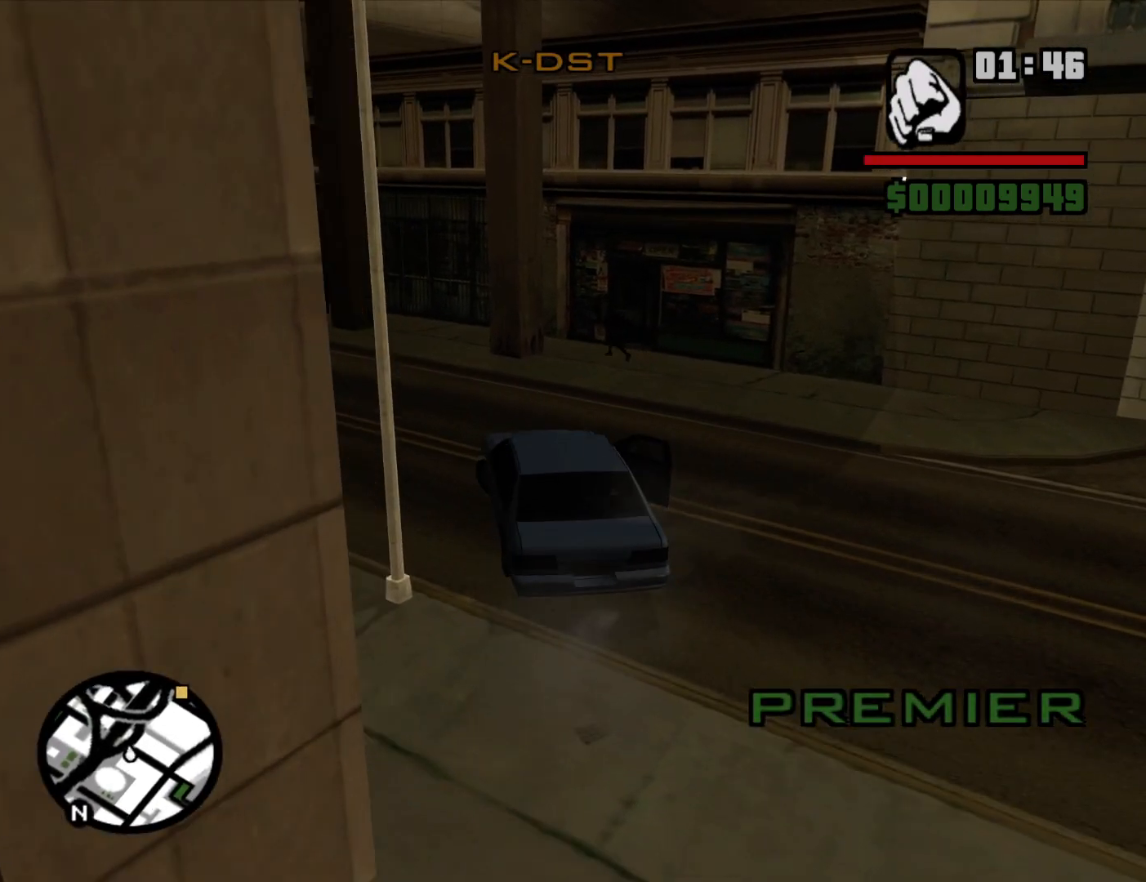
{"keys": ["w"], "mouse": [], "events": [[300, "a", "up"]]}
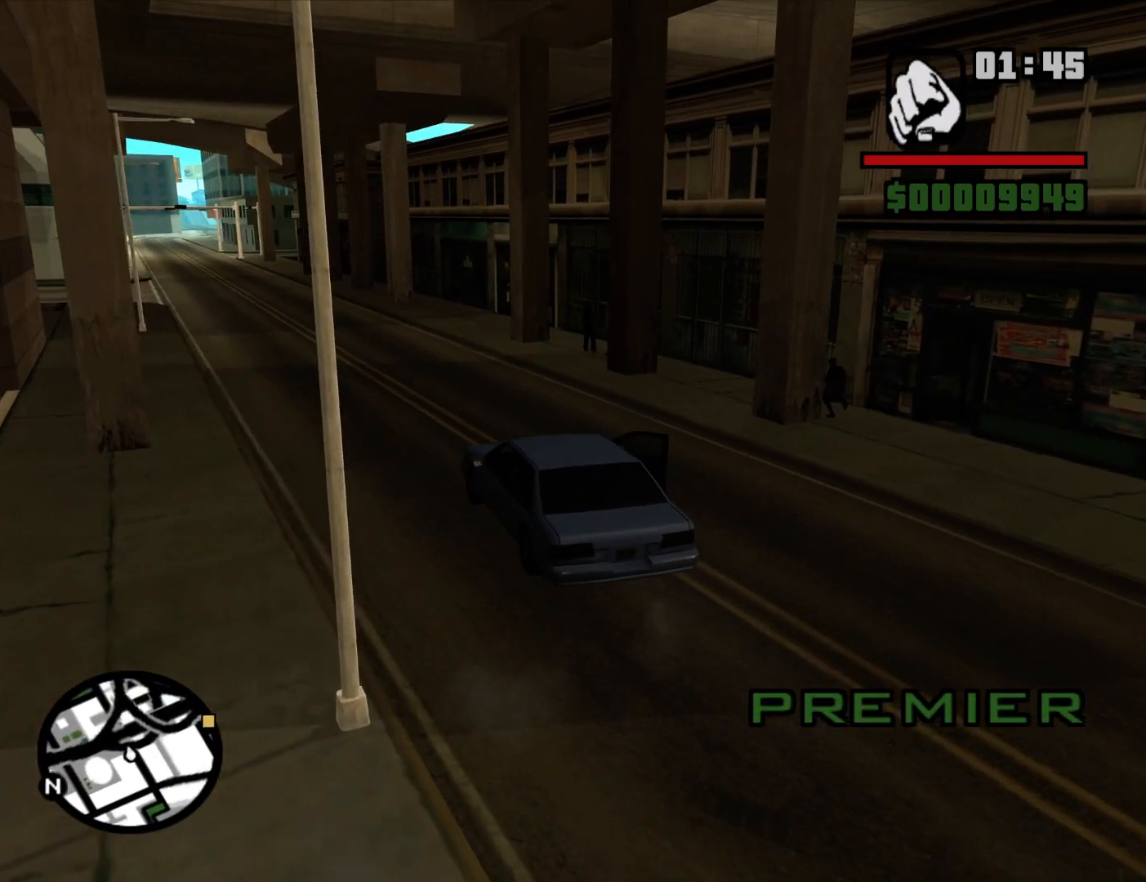
{"keys": ["w"], "mouse": [], "events": [[34, "a", "down"], [217, "a", "up"]]}
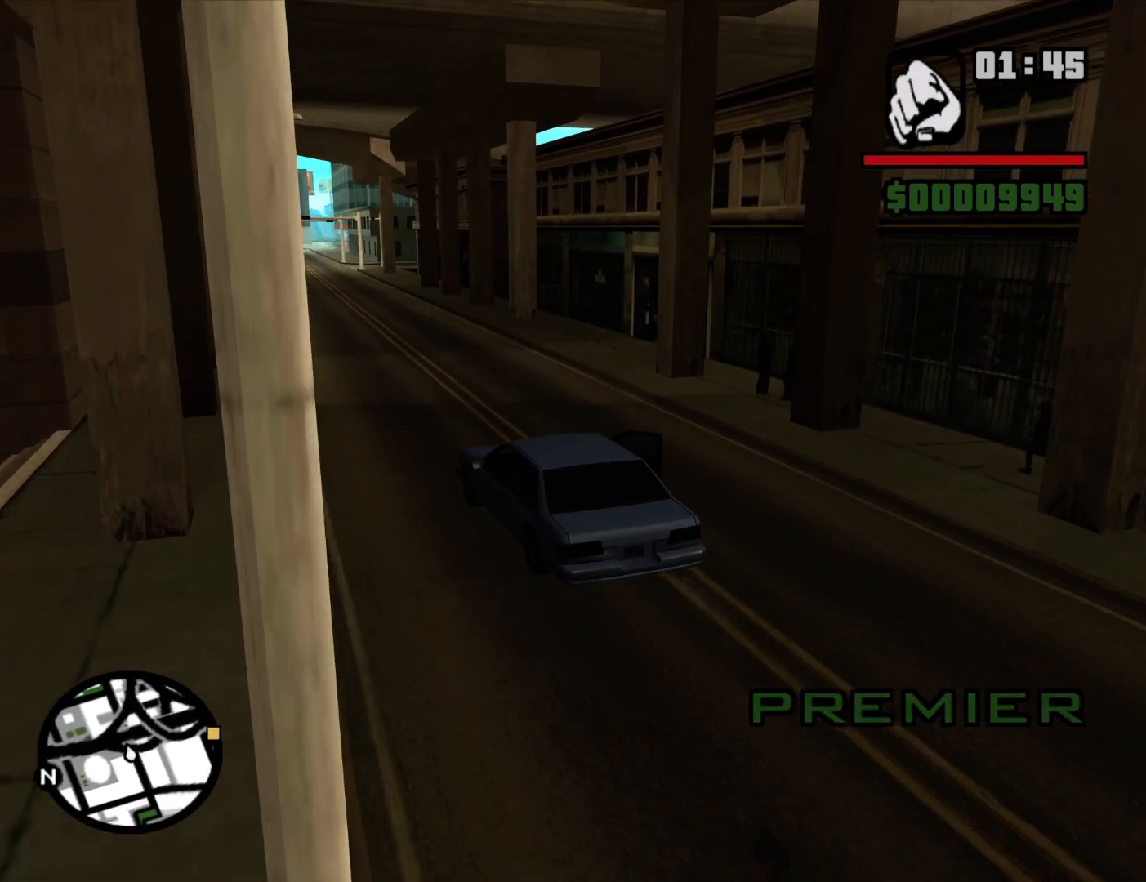
{"keys": ["w"], "mouse": [], "events": []}
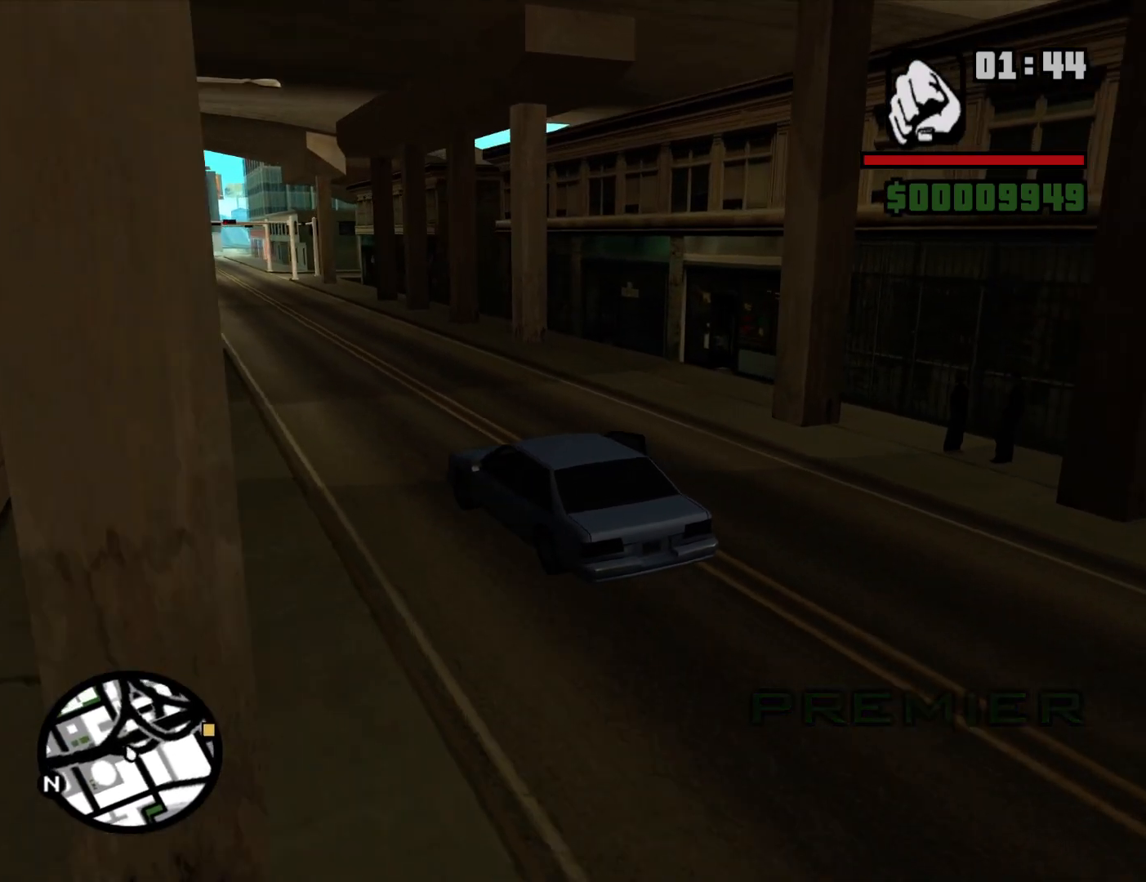
{"keys": ["w"], "mouse": [], "events": [[250, "d", "down"], [350, "d", "up"]]}
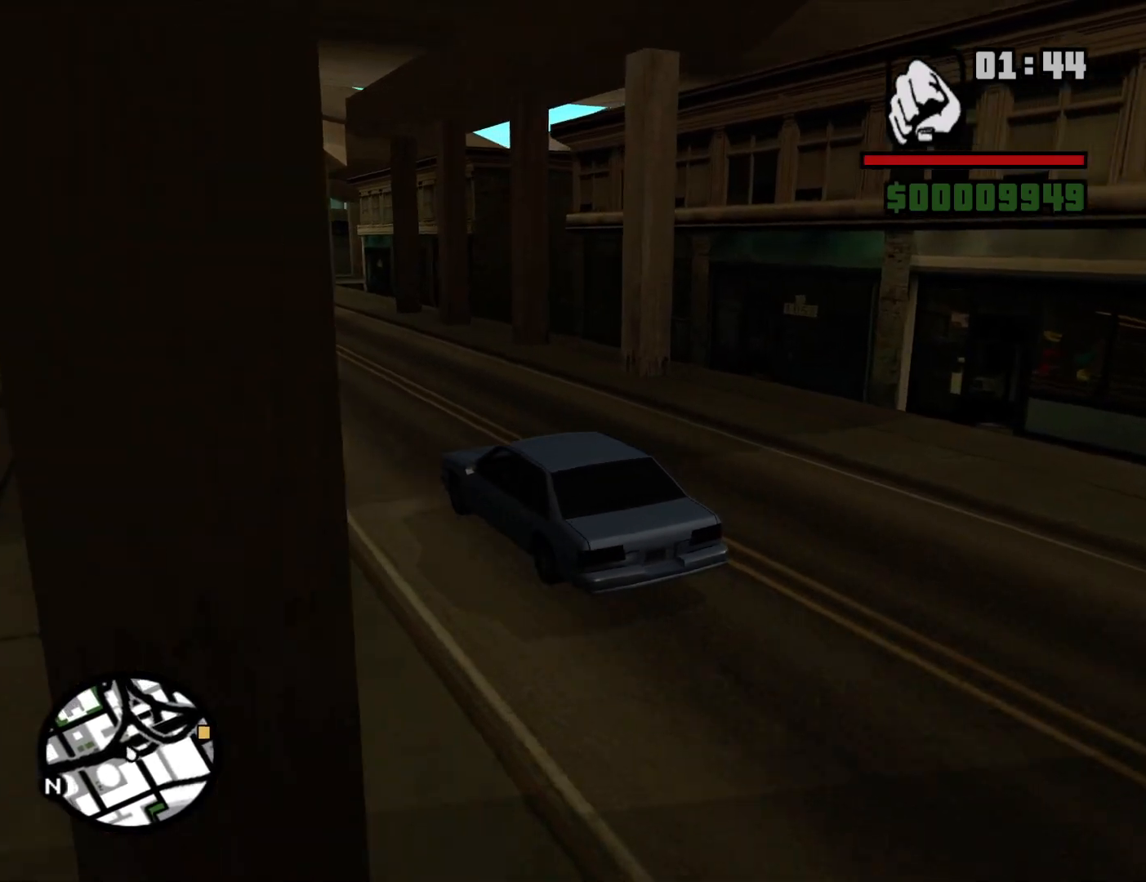
{"keys": ["w"], "mouse": [], "events": []}
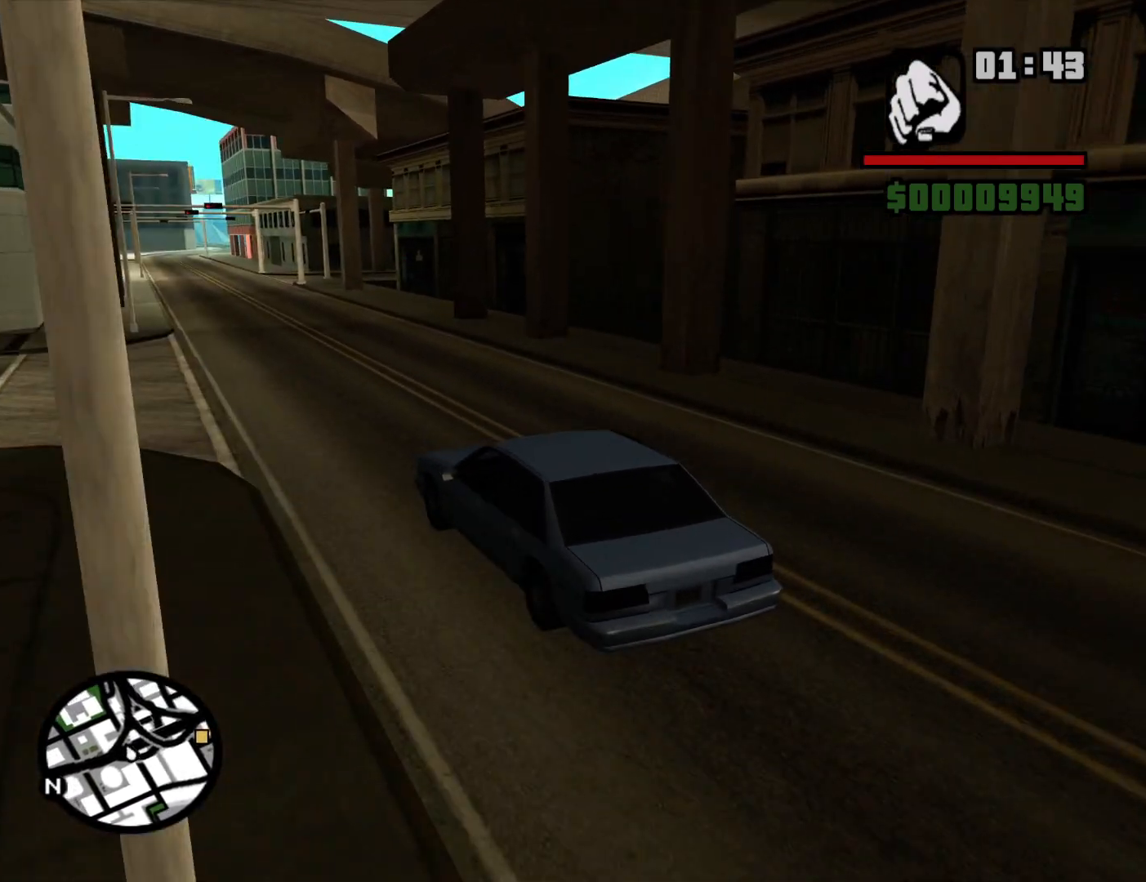
{"keys": ["w"], "mouse": [], "events": []}
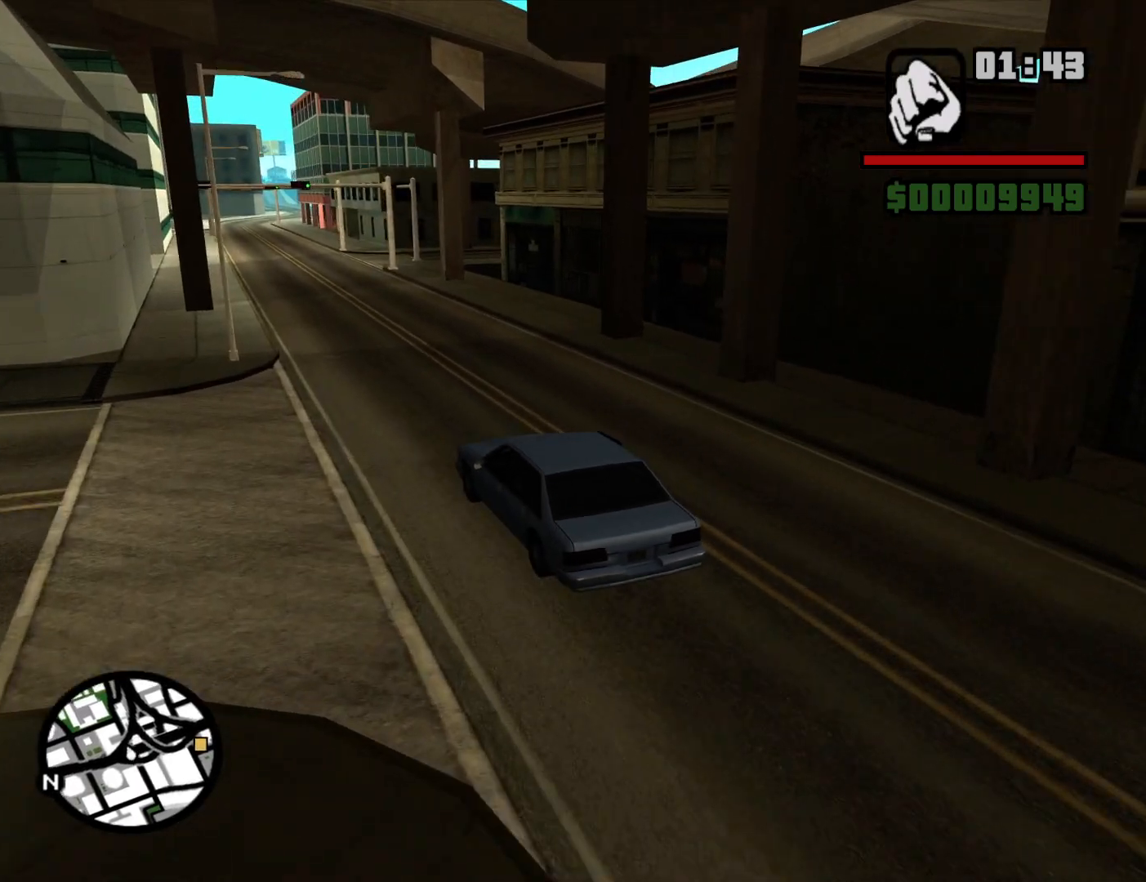
{"keys": ["w"], "mouse": [], "events": []}
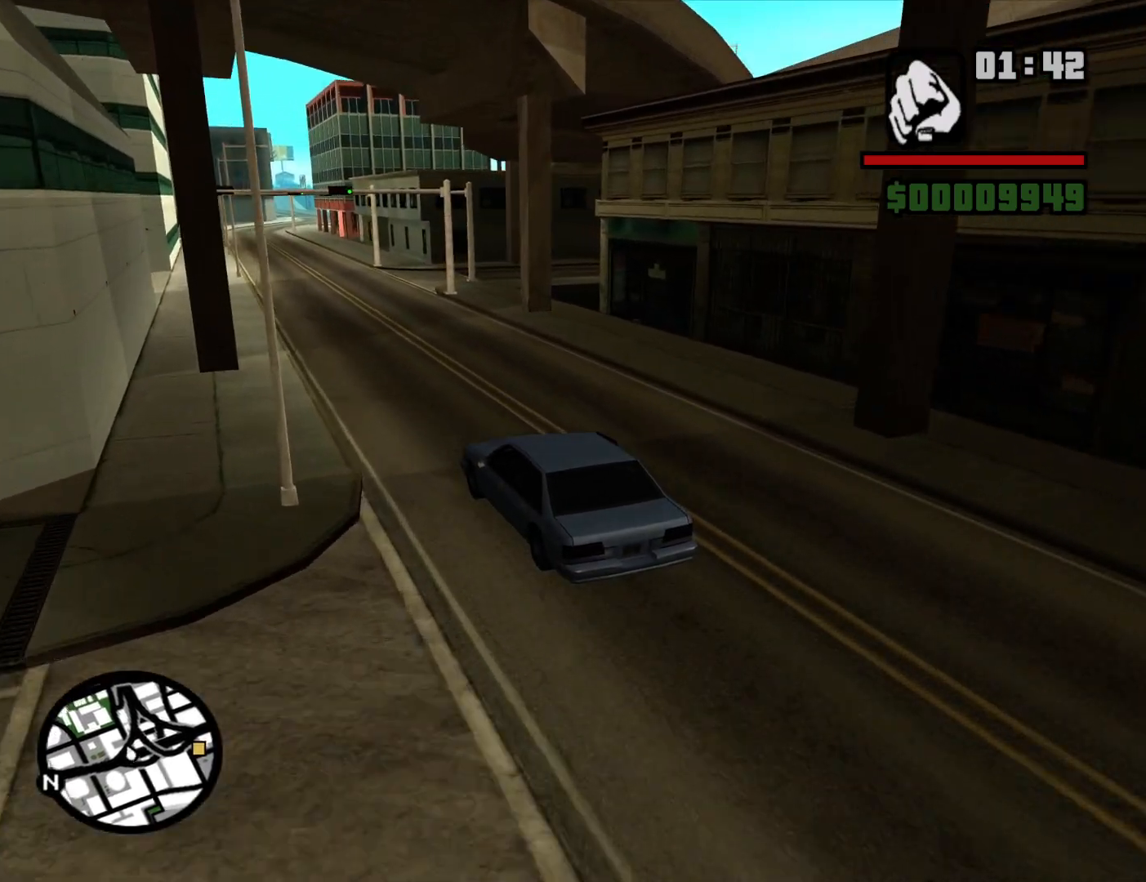
{"keys": ["d", "w"], "mouse": [], "events": [[167, "d", "down"]]}
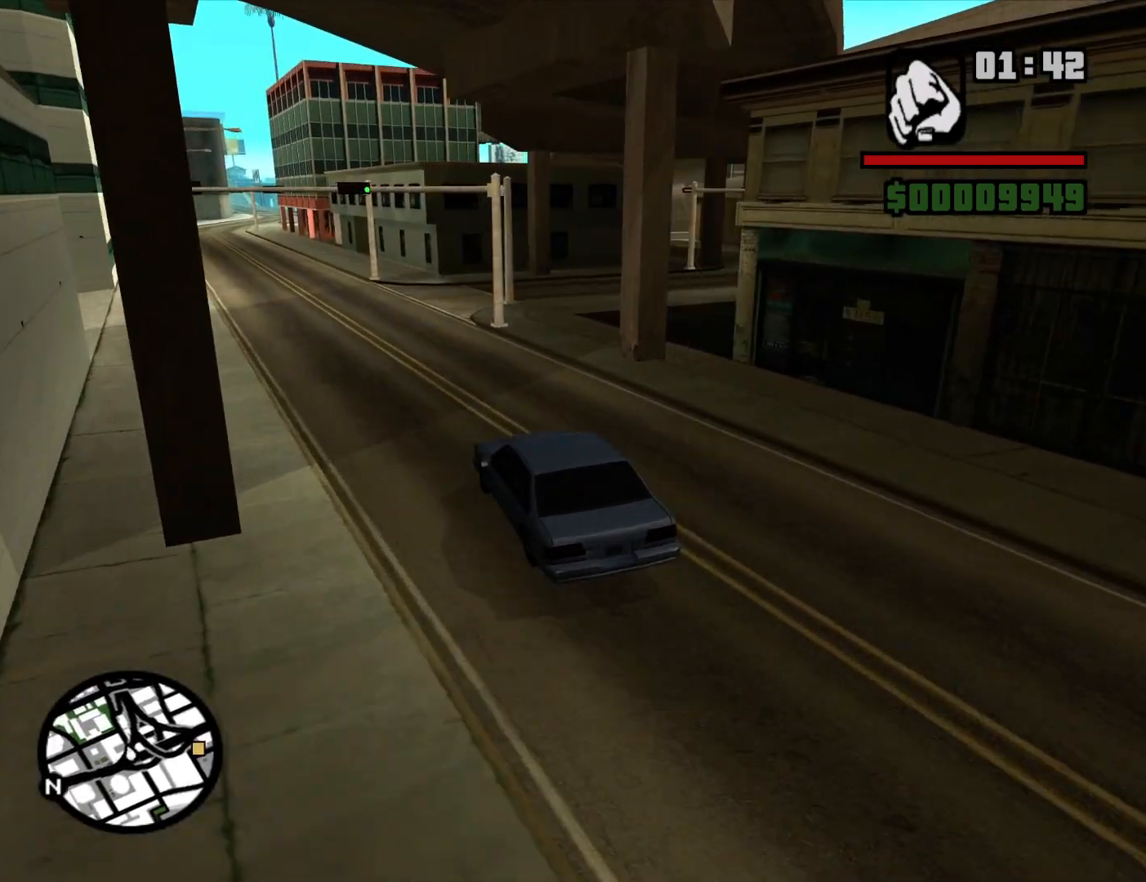
{"keys": ["w"], "mouse": [], "events": [[100, "w", "up"], [234, "w", "down"], [417, "d", "up"]]}
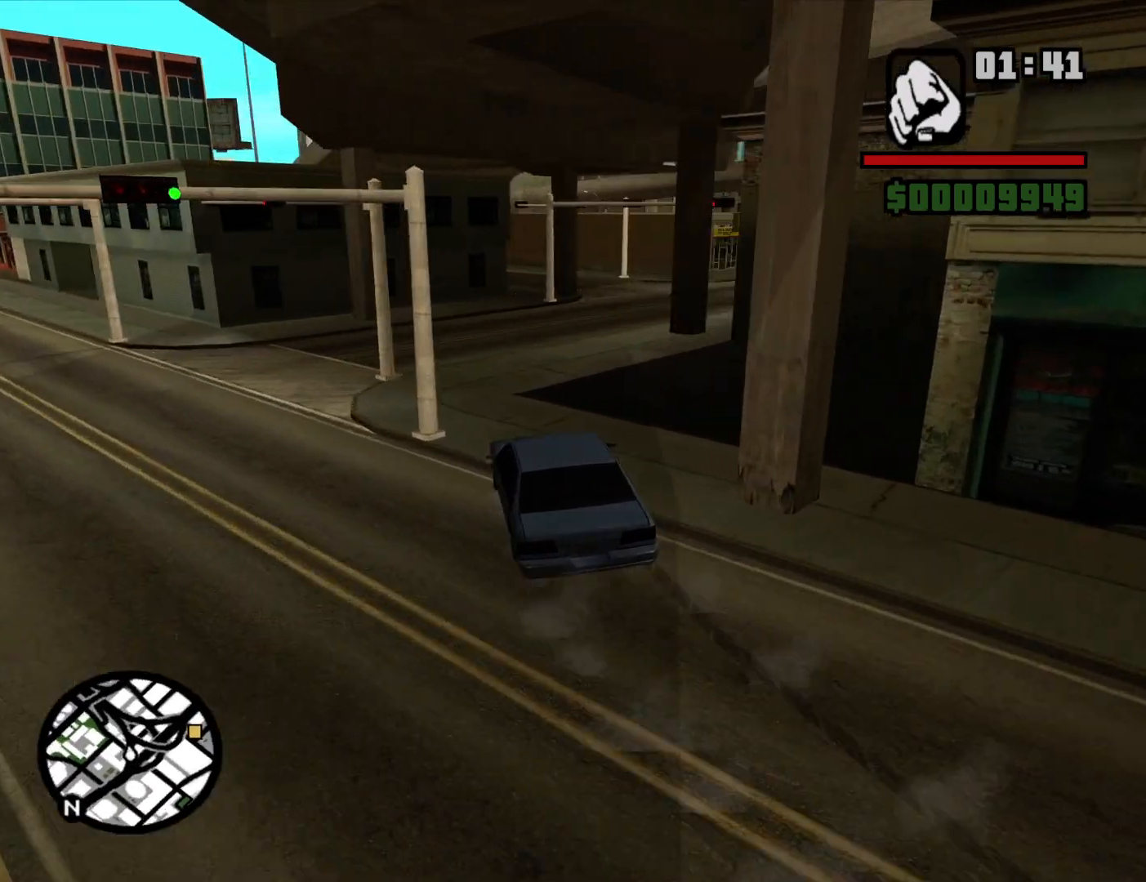
{"keys": ["d", "w"], "mouse": [], "events": [[67, "d", "down"]]}
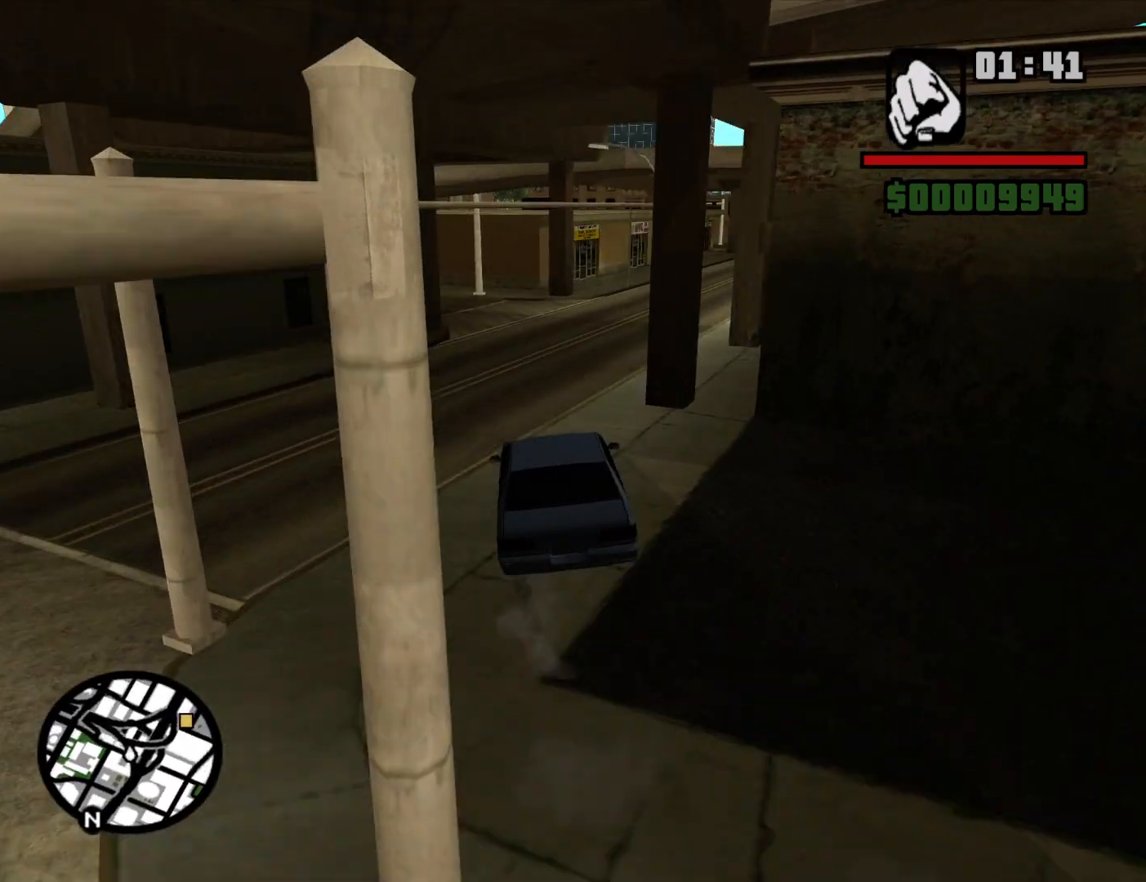
{"keys": ["d", "w"], "mouse": [], "events": [[34, "a", "down"], [34, "d", "up"], [167, "a", "up"], [167, "d", "down"], [317, "a", "down"], [400, "a", "up"]]}
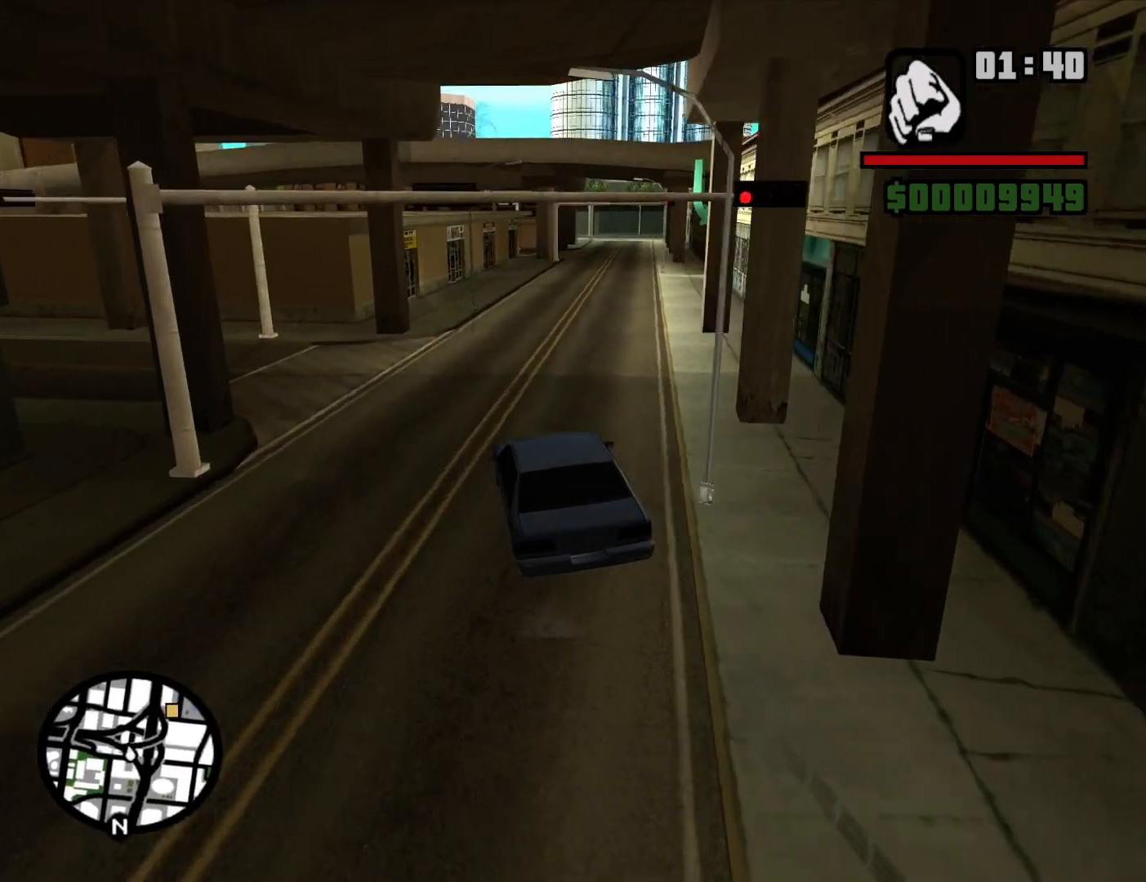
{"keys": ["w"], "mouse": [], "events": [[134, "d", "up"]]}
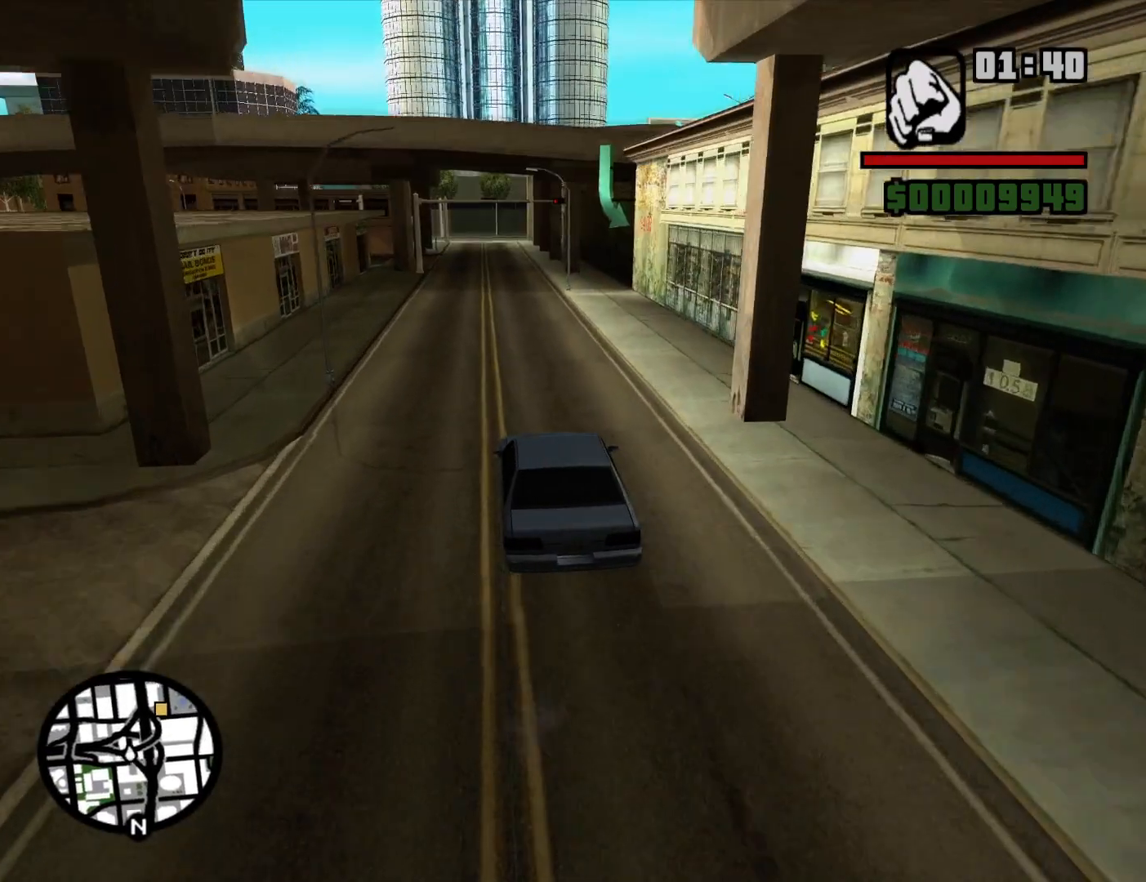
{"keys": ["w"], "mouse": [], "events": [[250, "a", "down"], [350, "a", "up"]]}
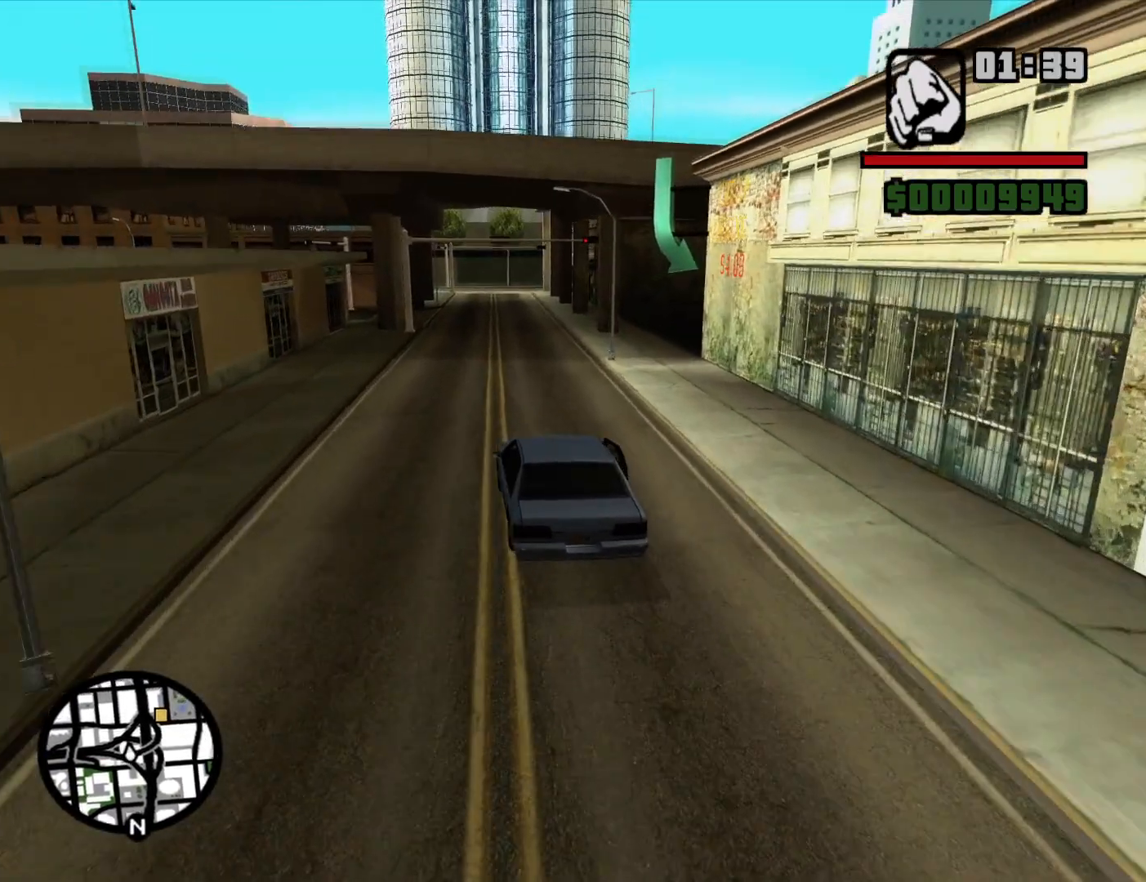
{"keys": ["w"], "mouse": [], "events": []}
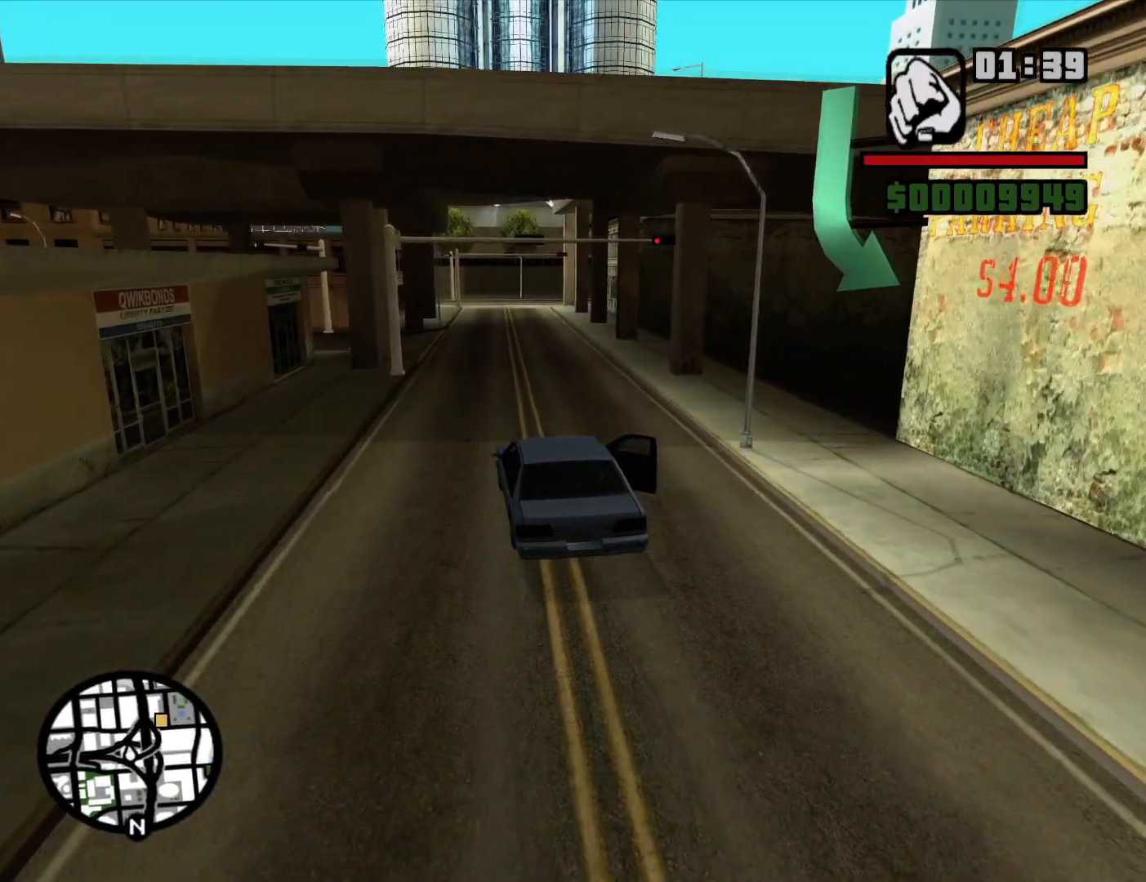
{"keys": ["w"], "mouse": [], "events": []}
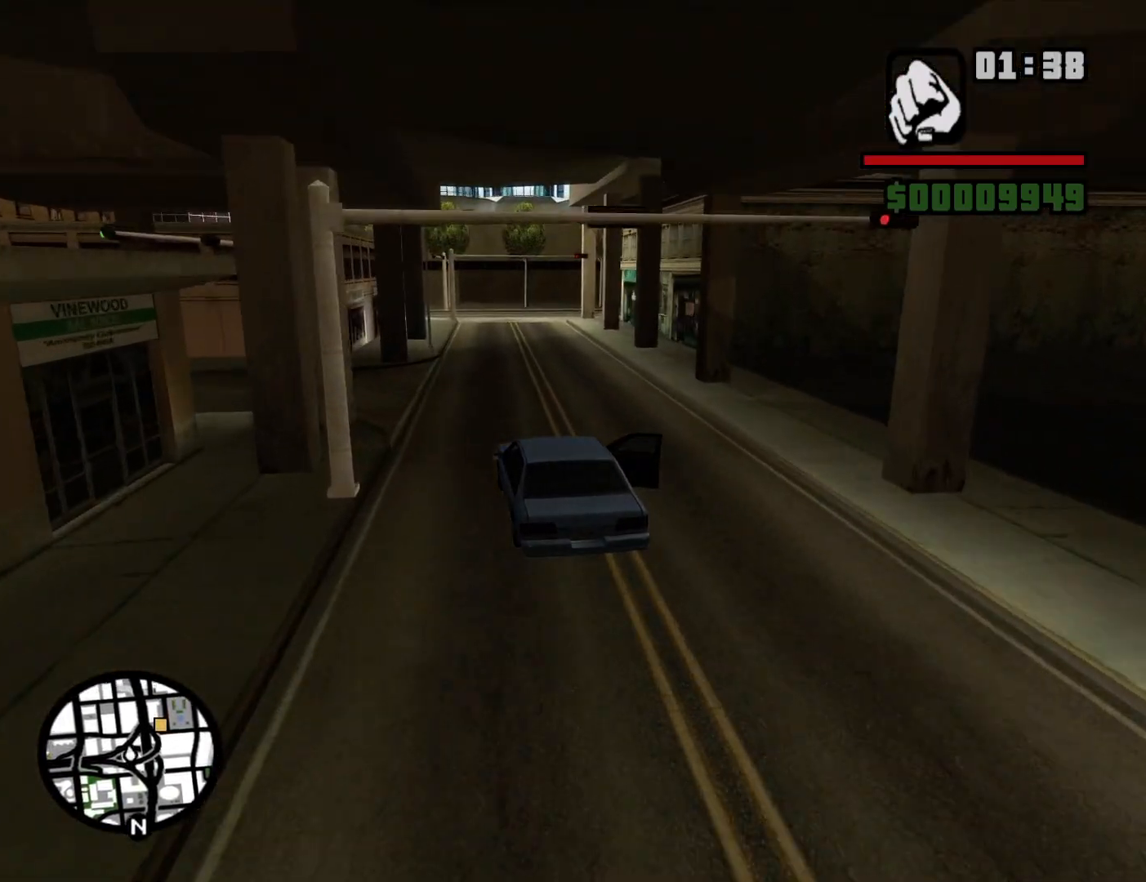
{"keys": ["w"], "mouse": [], "events": [[200, "d", "down"], [300, "d", "up"]]}
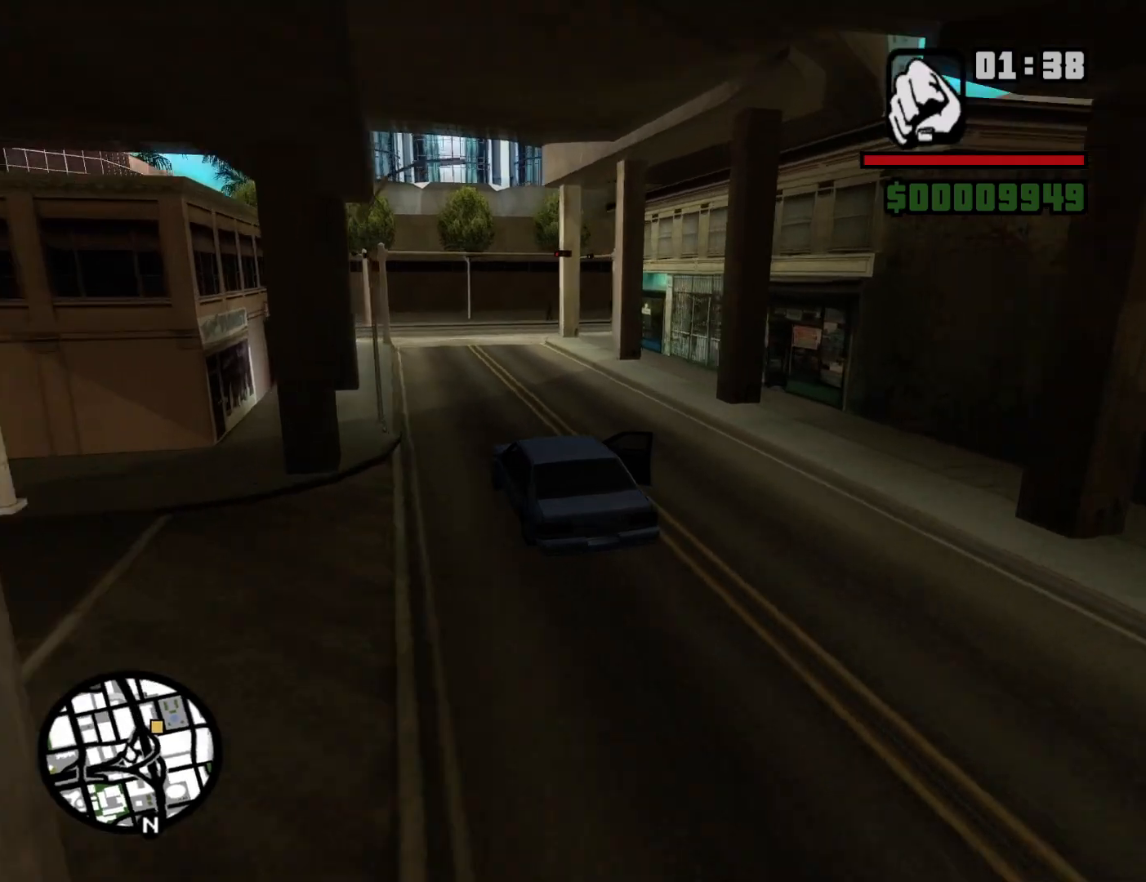
{"keys": ["d"], "mouse": [], "events": [[34, "w", "up"], [117, "s", "down"], [400, "d", "down"], [400, "s", "up"]]}
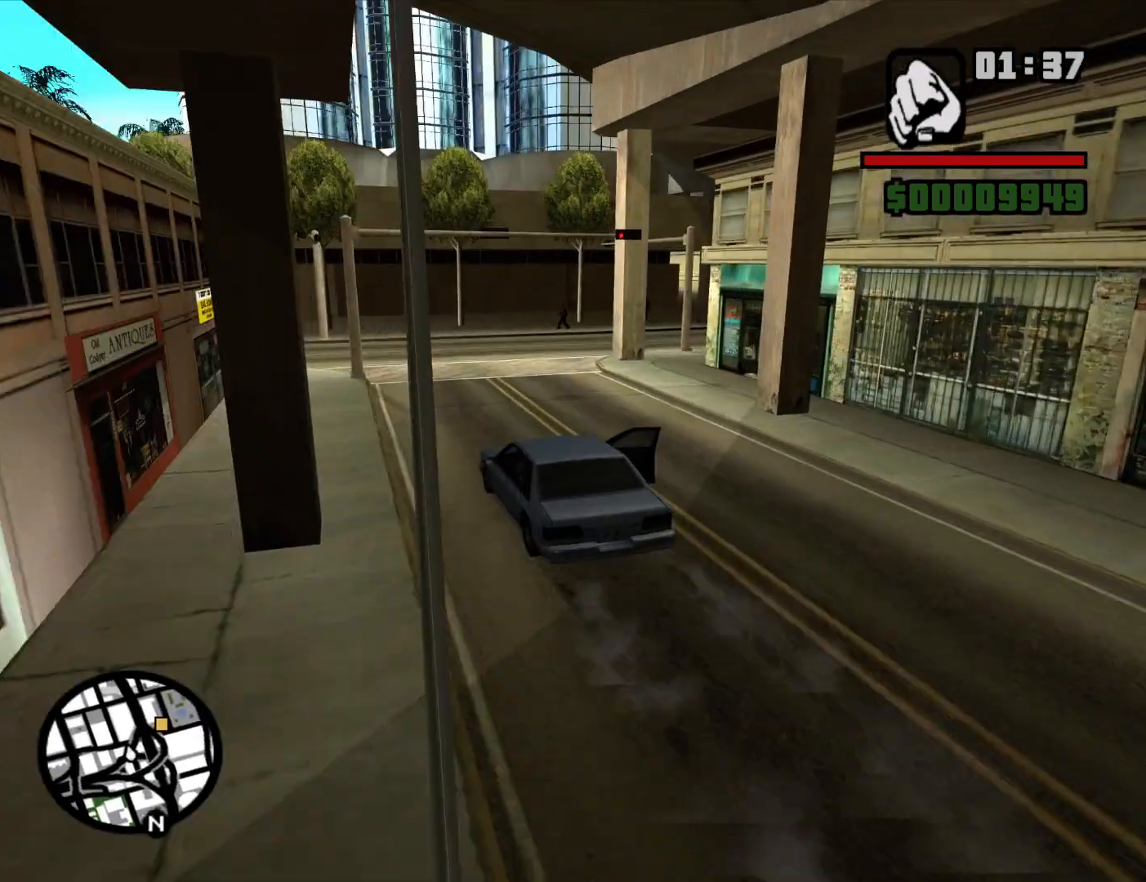
{"keys": ["a"], "mouse": [], "events": [[334, "d", "up"], [417, "a", "down"]]}
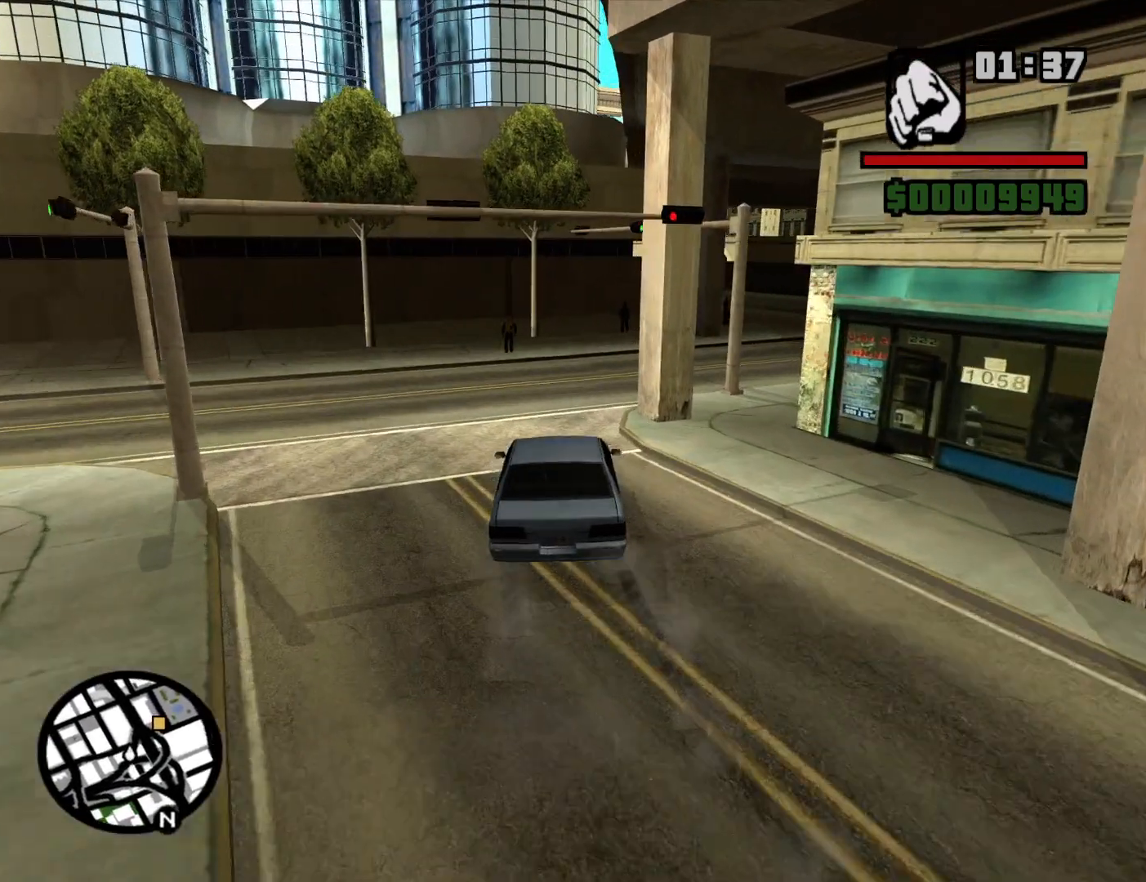
{"keys": ["d"], "mouse": [], "events": [[17, "a", "up"], [17, "d", "down"]]}
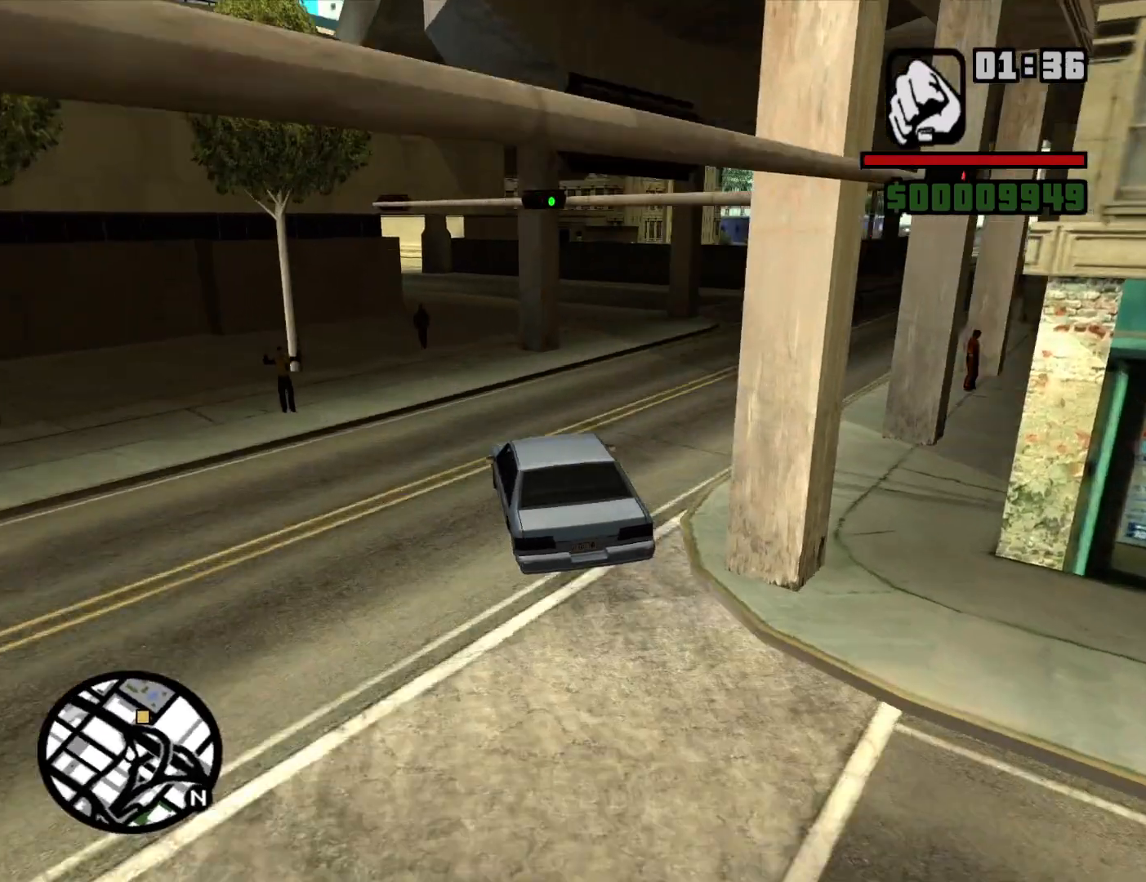
{"keys": ["d"], "mouse": [], "events": []}